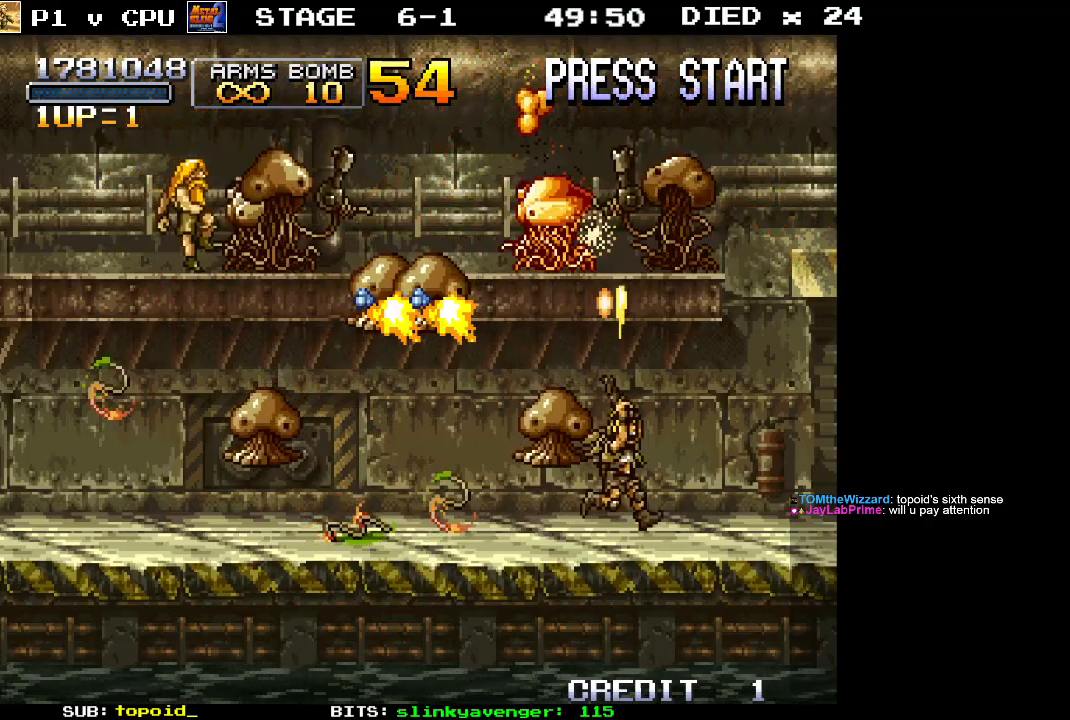
Gameplay with a controller (Xbox layout); each line is a JSON object with the inputs held at the frame after it. "events" lists button and stick changes between this image and that frame as [ms after this image, input, new state], when the widget could be followed in between. Not read: B DPAD_DOWN DPAD_LEFT DPAD_RIGHT DPAD_UP L1 L2 L3 R1 R2 R3 START right_stick.
{"buttons": ["X"], "left_stick": "center", "events": [[83, "X", "up"], [150, "X", "down"], [233, "X", "up"], [250, "left_stick", "right"], [333, "X", "down"], [367, "left_stick", "up-left"], [383, "X", "up"], [450, "X", "down"], [467, "left_stick", "center"]]}
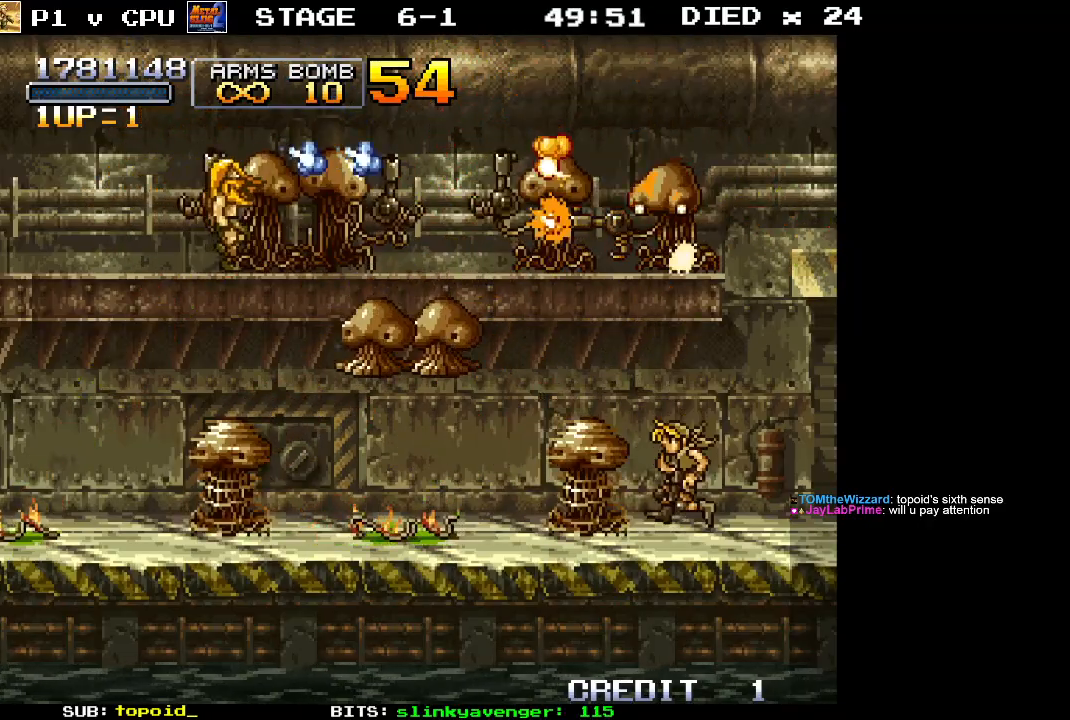
{"buttons": [], "left_stick": "up", "events": [[33, "X", "up"], [83, "X", "down"], [150, "X", "up"], [217, "X", "down"], [300, "X", "up"], [367, "X", "down"], [367, "left_stick", "up"], [450, "X", "up"]]}
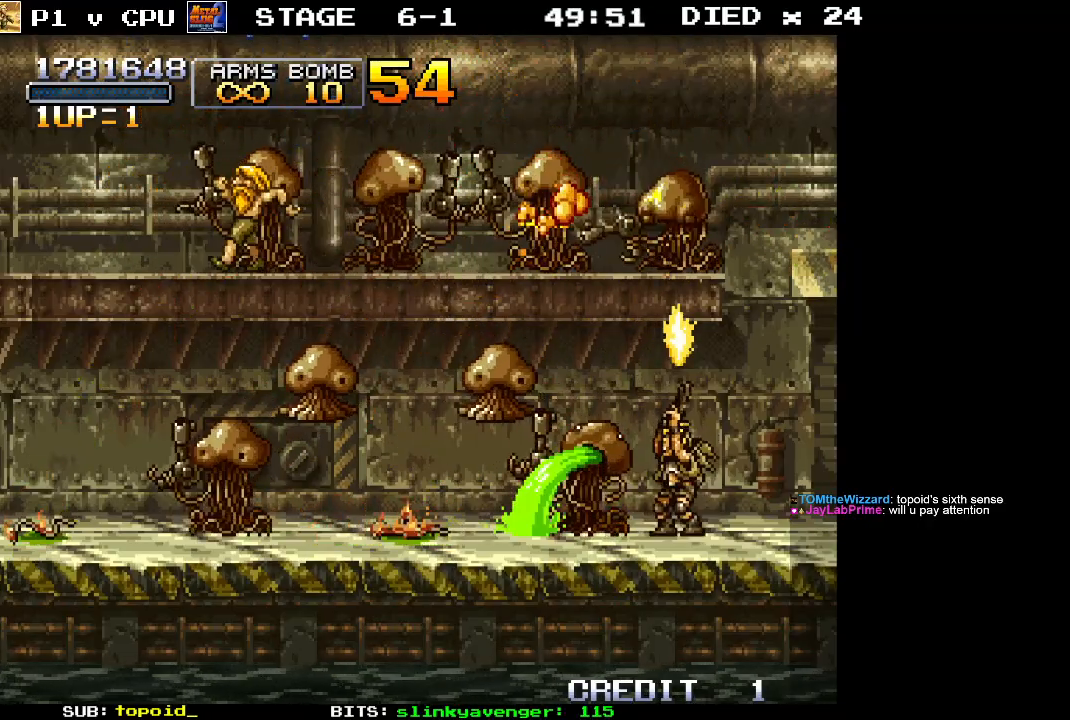
{"buttons": [], "left_stick": "center", "events": [[17, "X", "down"], [83, "X", "up"], [150, "X", "down"], [233, "X", "up"], [300, "X", "down"], [367, "X", "up"], [433, "X", "down"], [433, "left_stick", "center"], [500, "X", "up"]]}
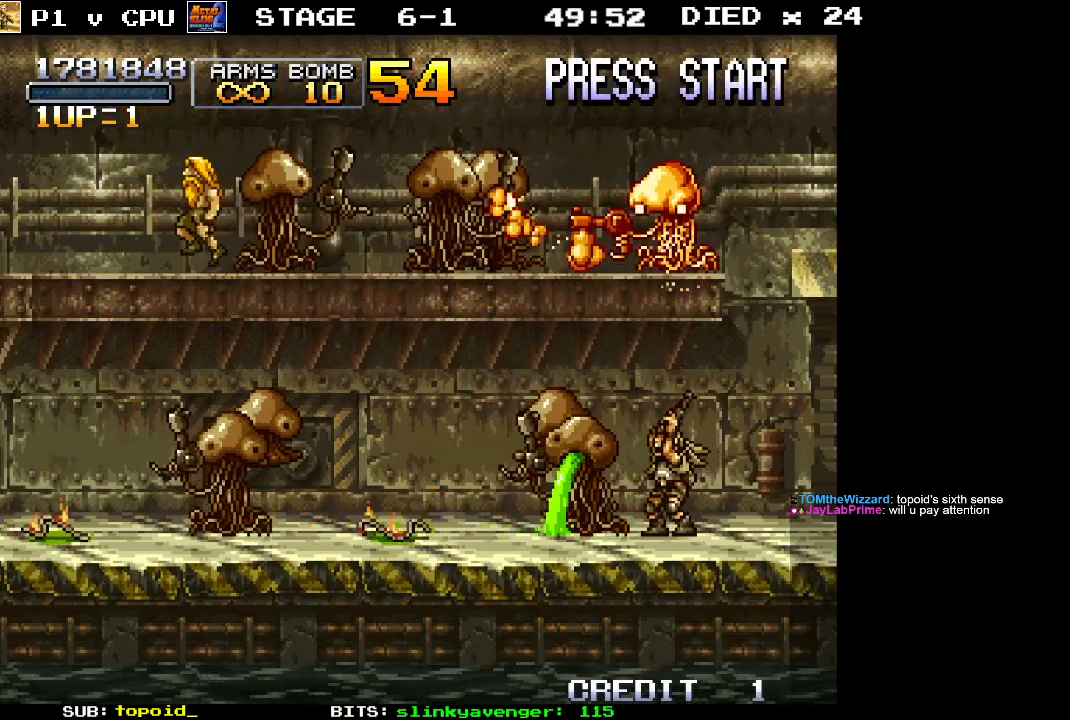
{"buttons": ["X"], "left_stick": "center", "events": [[67, "X", "down"], [167, "X", "up"], [183, "X", "down"], [267, "X", "up"], [333, "X", "down"], [400, "X", "up"], [450, "X", "down"]]}
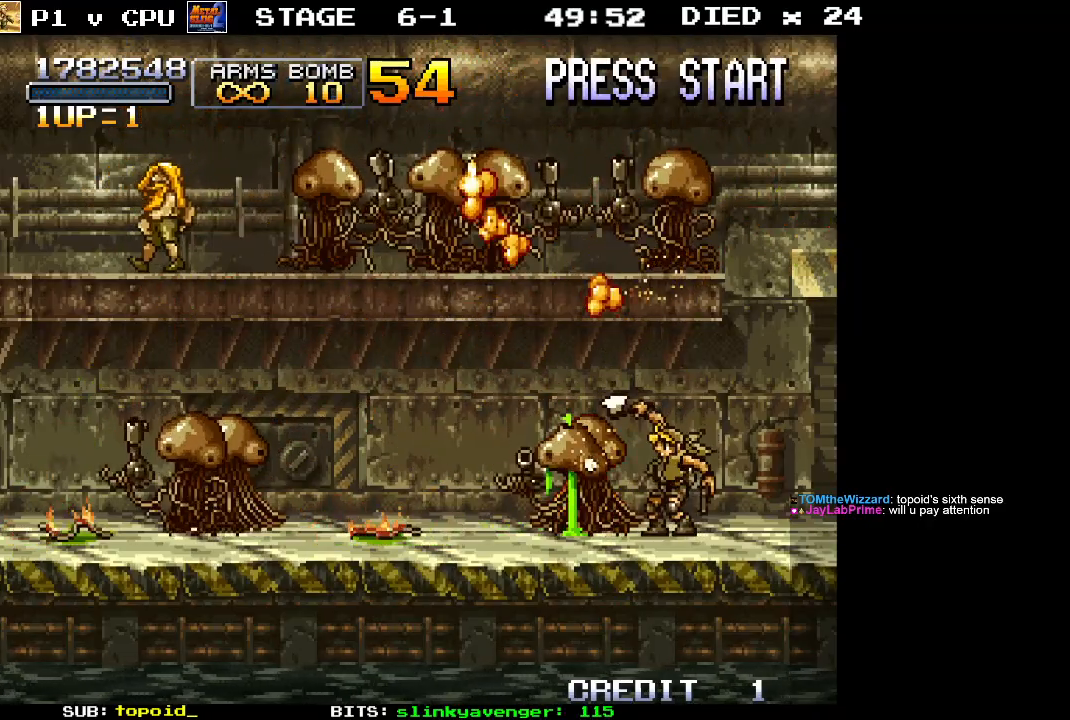
{"buttons": [], "left_stick": "up-right", "events": [[33, "X", "up"], [83, "X", "down"], [183, "X", "up"], [233, "X", "down"], [300, "X", "up"], [350, "X", "down"], [383, "left_stick", "up-right"], [450, "X", "up"]]}
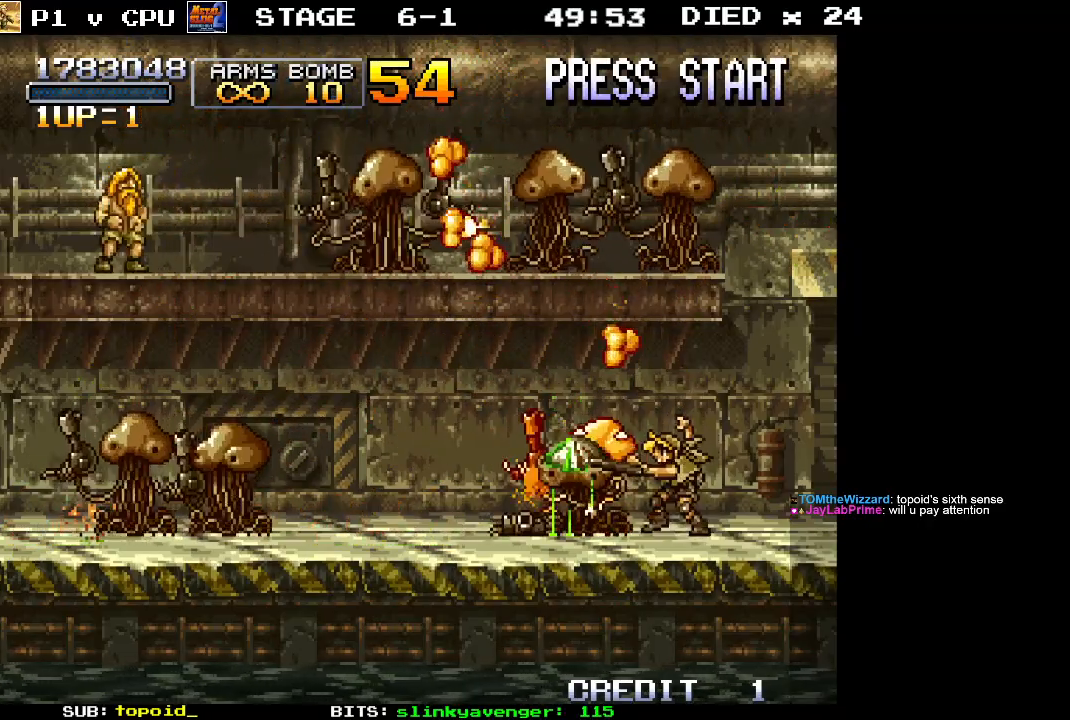
{"buttons": ["X"], "left_stick": "up", "events": [[17, "X", "down"], [100, "X", "up"], [167, "X", "down"], [233, "X", "up"], [300, "X", "down"], [300, "left_stick", "up"], [383, "X", "up"], [450, "X", "down"]]}
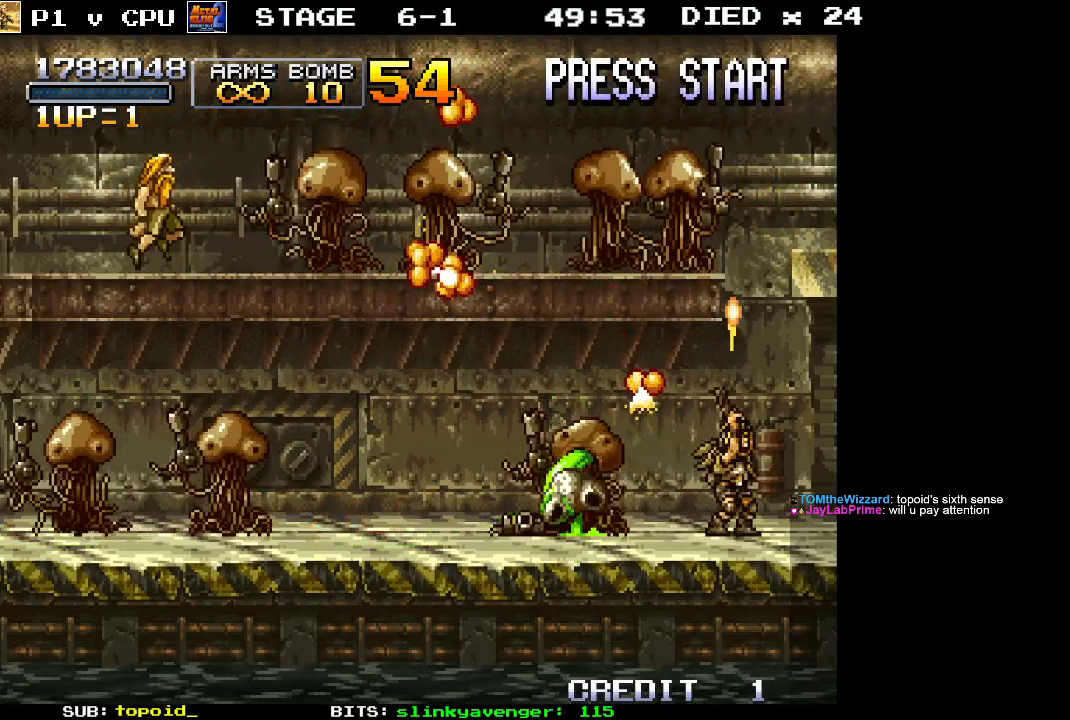
{"buttons": [], "left_stick": "up-right", "events": [[33, "X", "up"], [83, "X", "down"], [183, "X", "up"], [200, "left_stick", "up-right"], [233, "X", "down"], [333, "X", "up"], [383, "X", "down"], [450, "X", "up"]]}
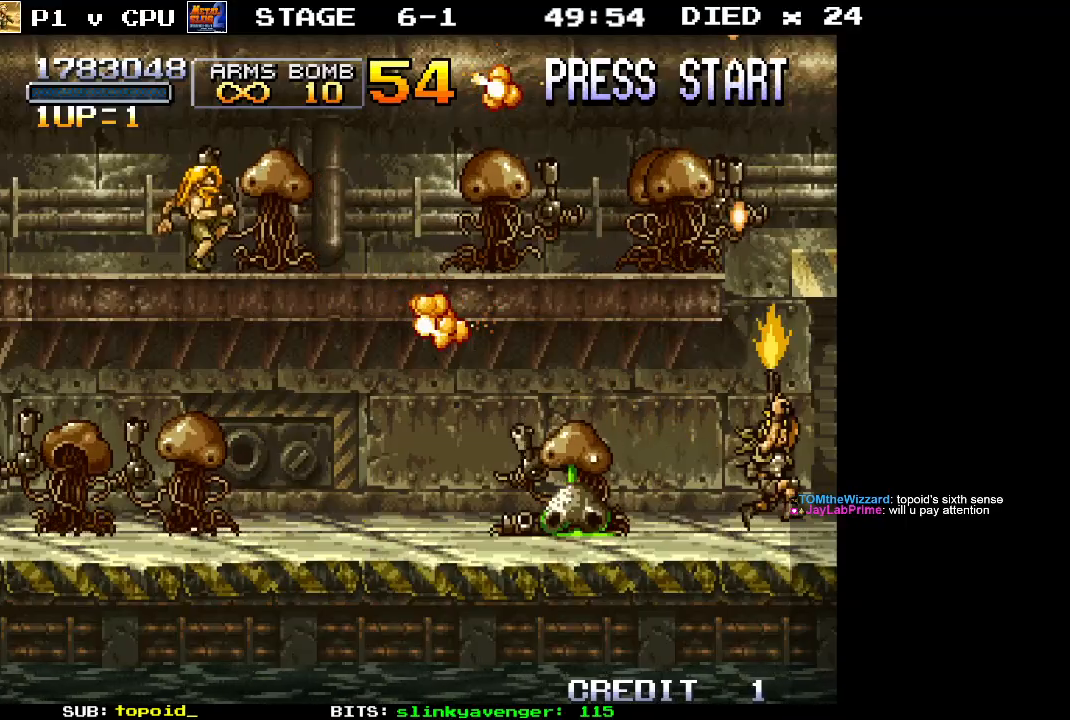
{"buttons": ["X"], "left_stick": "up-left", "events": [[33, "X", "down"], [100, "X", "up"], [183, "X", "down"], [233, "left_stick", "up-left"], [283, "X", "up"], [283, "left_stick", "left"], [300, "X", "down"], [383, "left_stick", "up-left"], [400, "X", "up"], [450, "X", "down"]]}
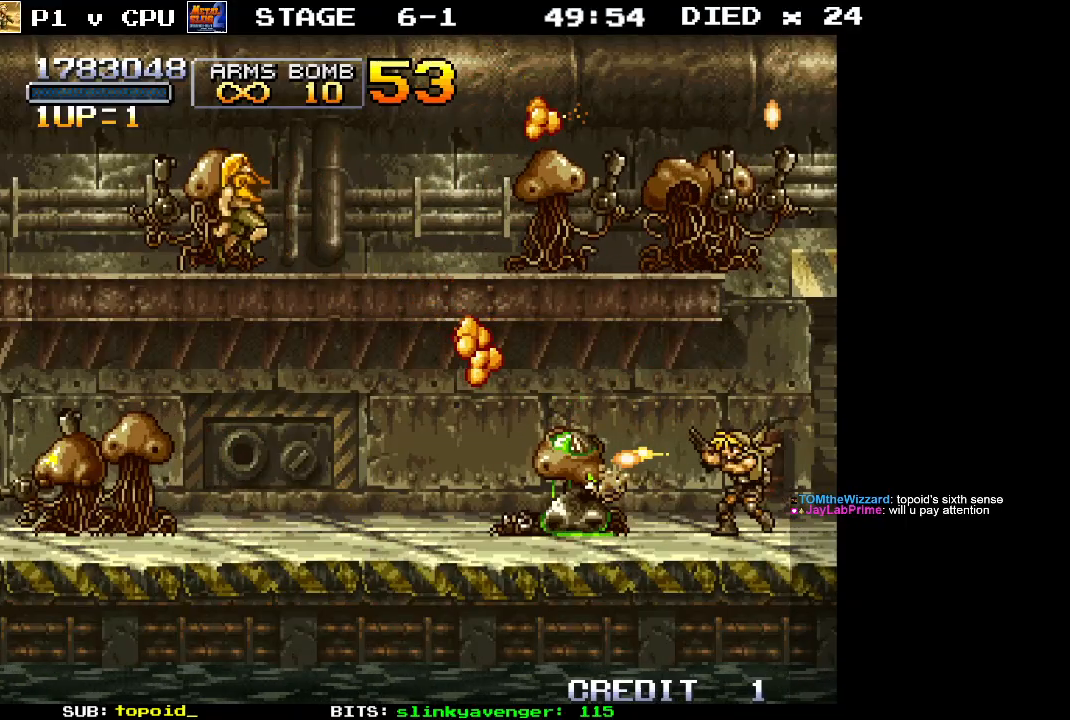
{"buttons": [], "left_stick": "up", "events": [[50, "X", "up"], [83, "X", "down"], [133, "left_stick", "up"], [167, "X", "up"], [233, "X", "down"], [317, "X", "up"], [367, "X", "down"], [450, "X", "up"]]}
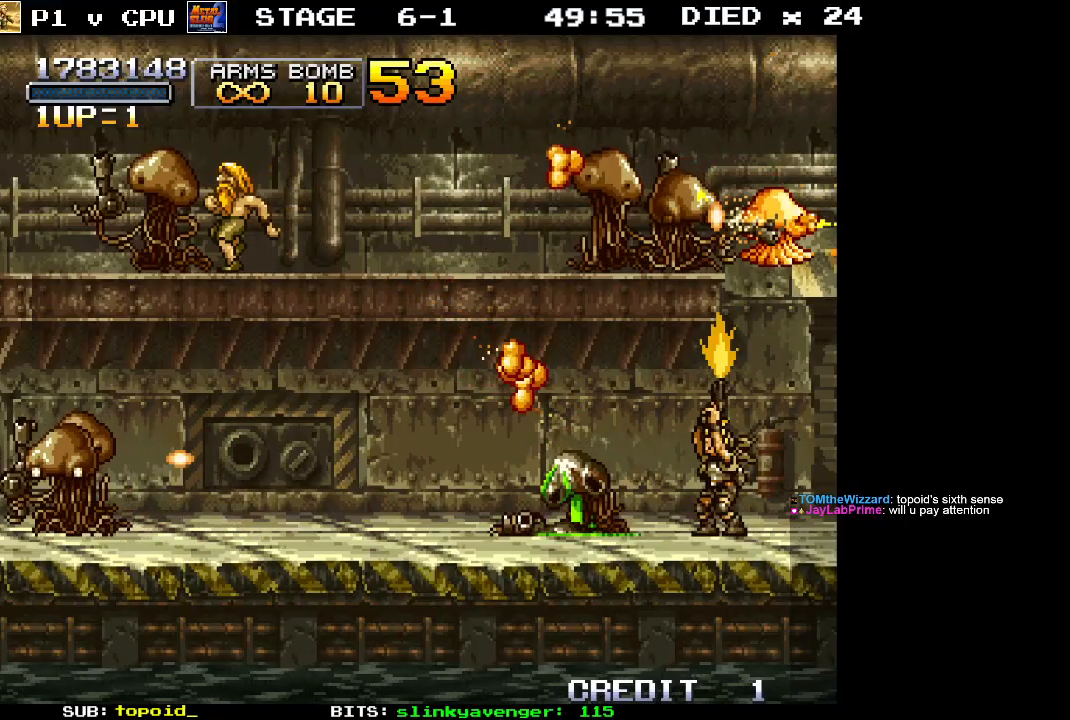
{"buttons": [], "left_stick": "up", "events": [[17, "X", "down"], [83, "X", "up"], [117, "left_stick", "up-left"], [150, "X", "down"], [233, "X", "up"], [283, "X", "down"], [300, "left_stick", "up"], [383, "X", "up"], [433, "X", "down"], [500, "X", "up"]]}
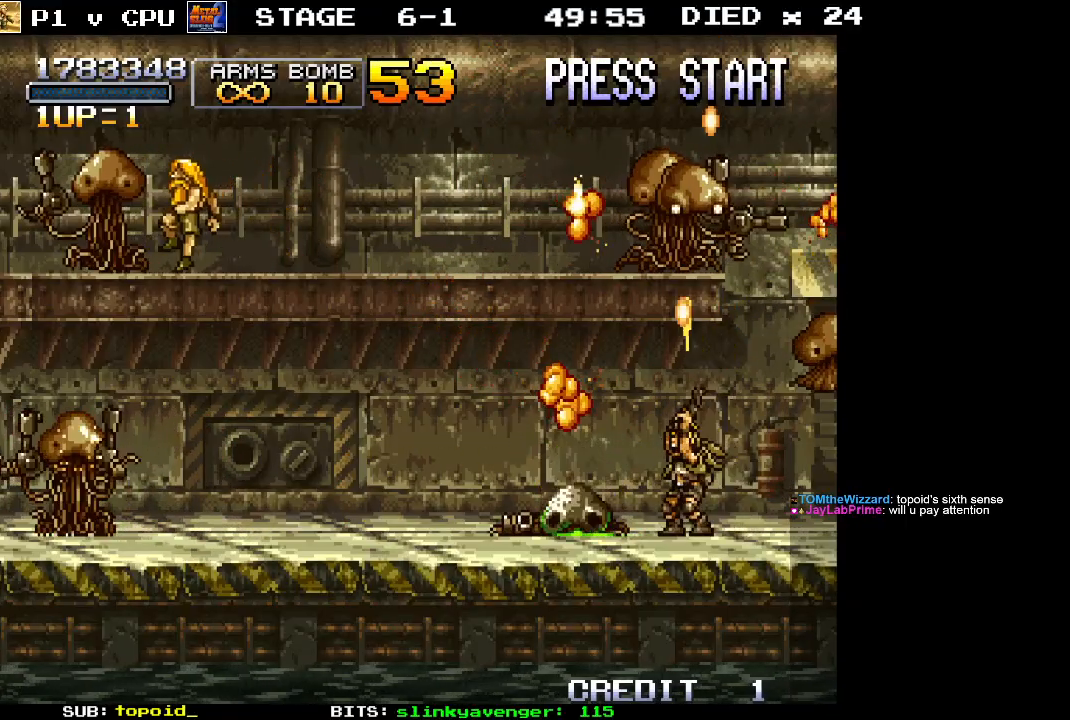
{"buttons": [], "left_stick": "right", "events": [[83, "X", "down"], [150, "X", "up"], [217, "left_stick", "up-right"], [233, "X", "down"], [300, "X", "up"], [333, "left_stick", "right"], [383, "X", "down"], [433, "X", "up"]]}
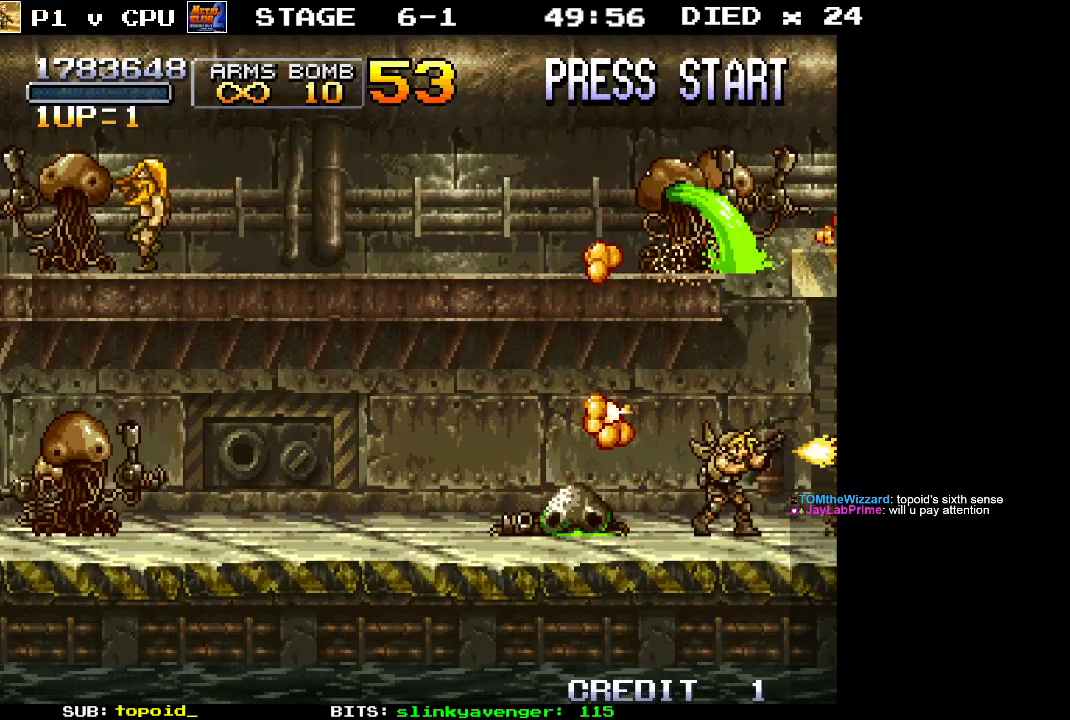
{"buttons": ["X"], "left_stick": "center", "events": [[33, "X", "down"], [83, "X", "up"], [133, "left_stick", "left"], [183, "X", "down"], [233, "left_stick", "center"], [250, "X", "up"], [300, "X", "down"], [400, "X", "up"], [450, "X", "down"]]}
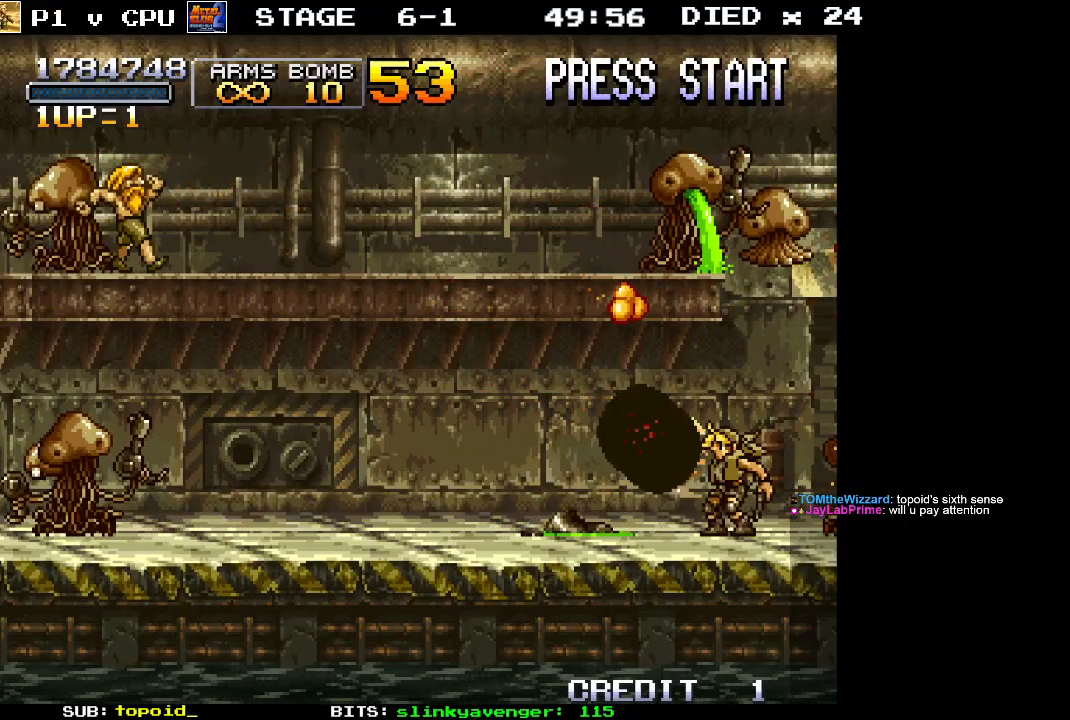
{"buttons": [], "left_stick": "right", "events": [[50, "X", "up"], [100, "X", "down"], [183, "X", "up"], [233, "X", "down"], [300, "X", "up"], [400, "X", "down"], [433, "left_stick", "right"], [483, "X", "up"]]}
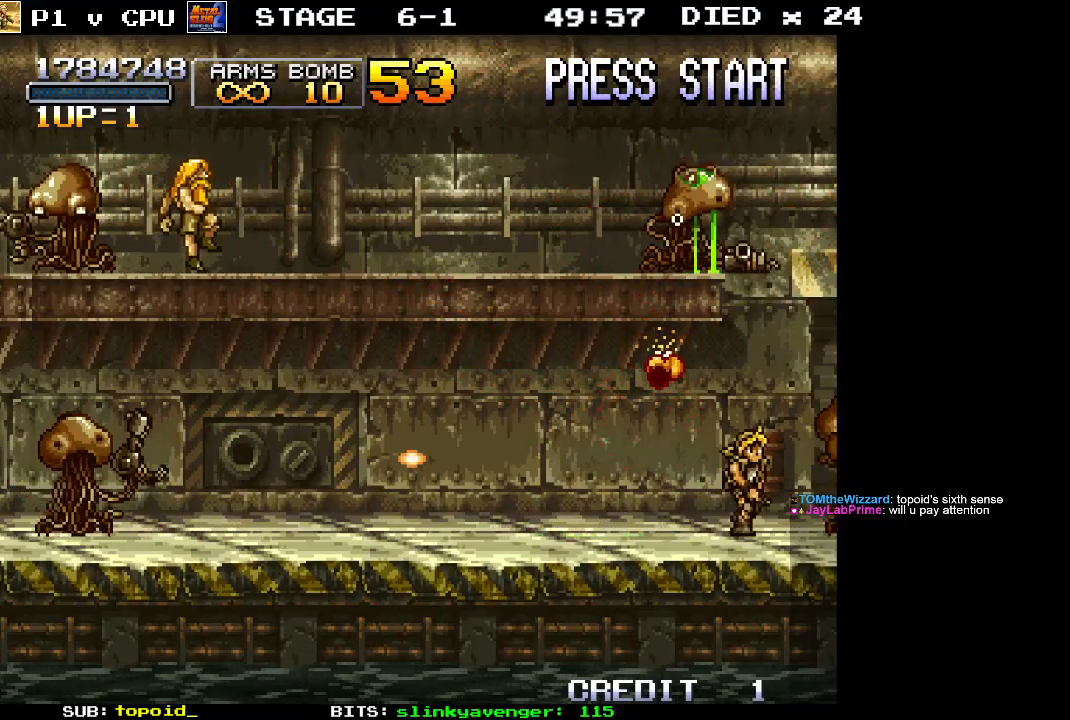
{"buttons": ["X"], "left_stick": "center", "events": [[67, "X", "down"], [133, "X", "up"], [217, "X", "down"], [300, "X", "up"], [367, "X", "down"], [367, "left_stick", "left"], [450, "X", "up"], [467, "left_stick", "center"], [500, "X", "down"]]}
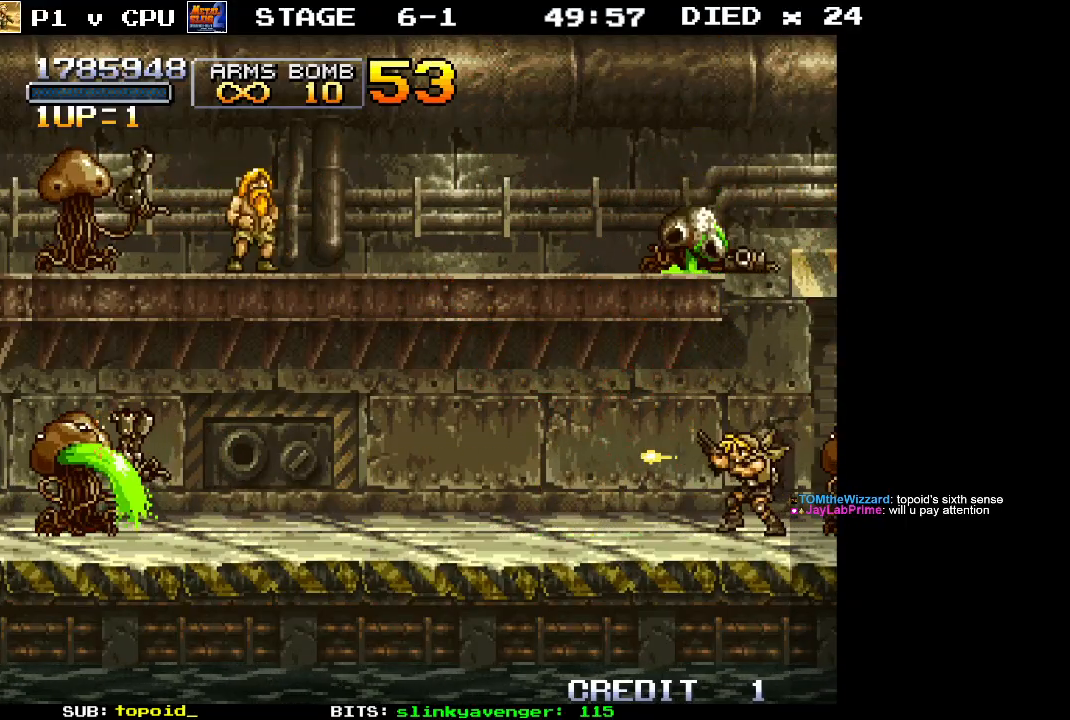
{"buttons": ["X"], "left_stick": "left", "events": [[83, "X", "up"], [133, "X", "down"], [133, "left_stick", "left"], [250, "X", "up"], [300, "X", "down"], [383, "X", "up"], [450, "X", "down"]]}
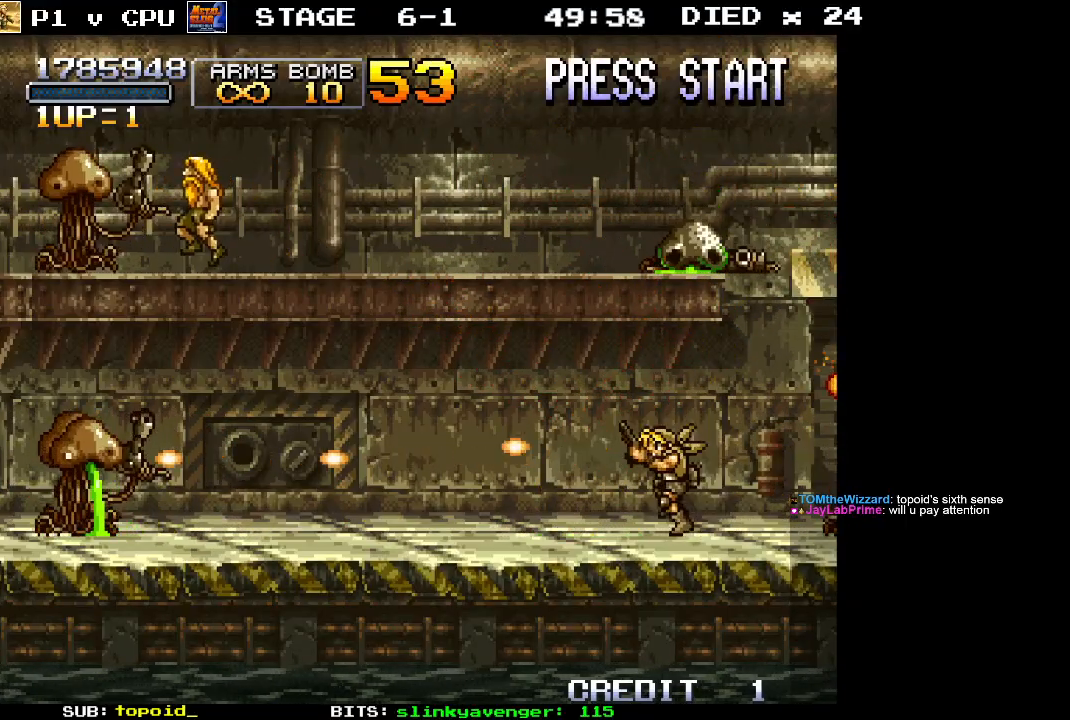
{"buttons": ["X"], "left_stick": "left", "events": [[17, "X", "up"], [83, "X", "down"], [150, "X", "up"], [217, "X", "down"], [283, "X", "up"], [350, "X", "down"], [450, "X", "up"], [500, "X", "down"]]}
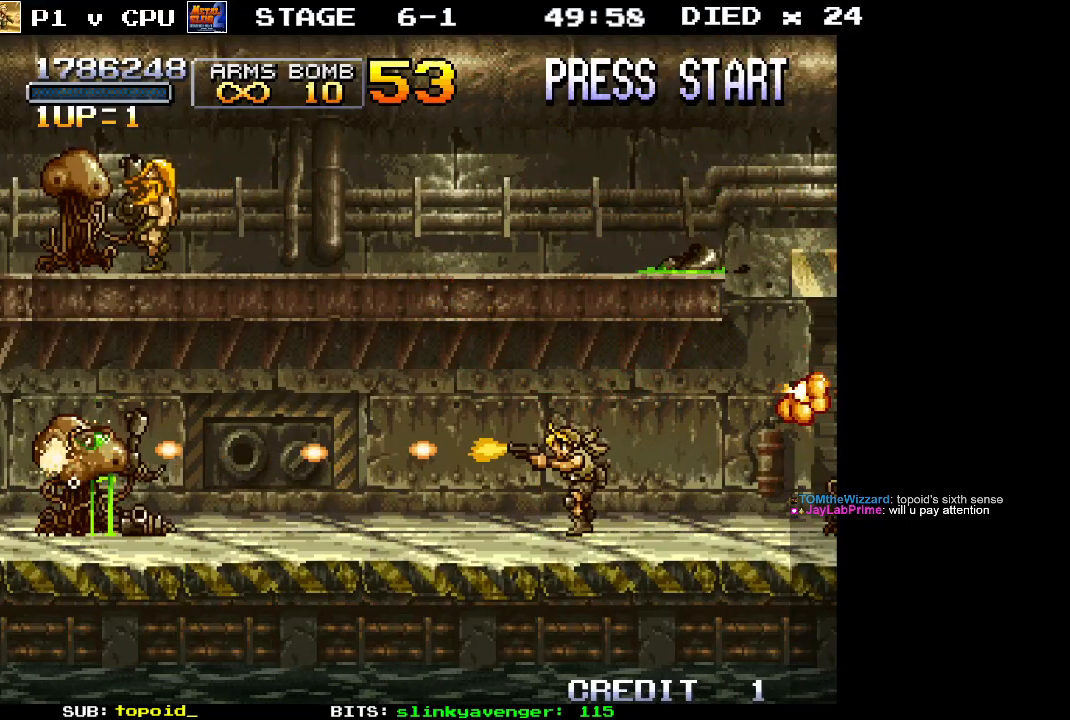
{"buttons": ["X"], "left_stick": "right", "events": [[100, "X", "up"], [183, "X", "down"], [233, "X", "up"], [283, "X", "down"], [383, "X", "up"], [483, "X", "down"], [500, "left_stick", "right"]]}
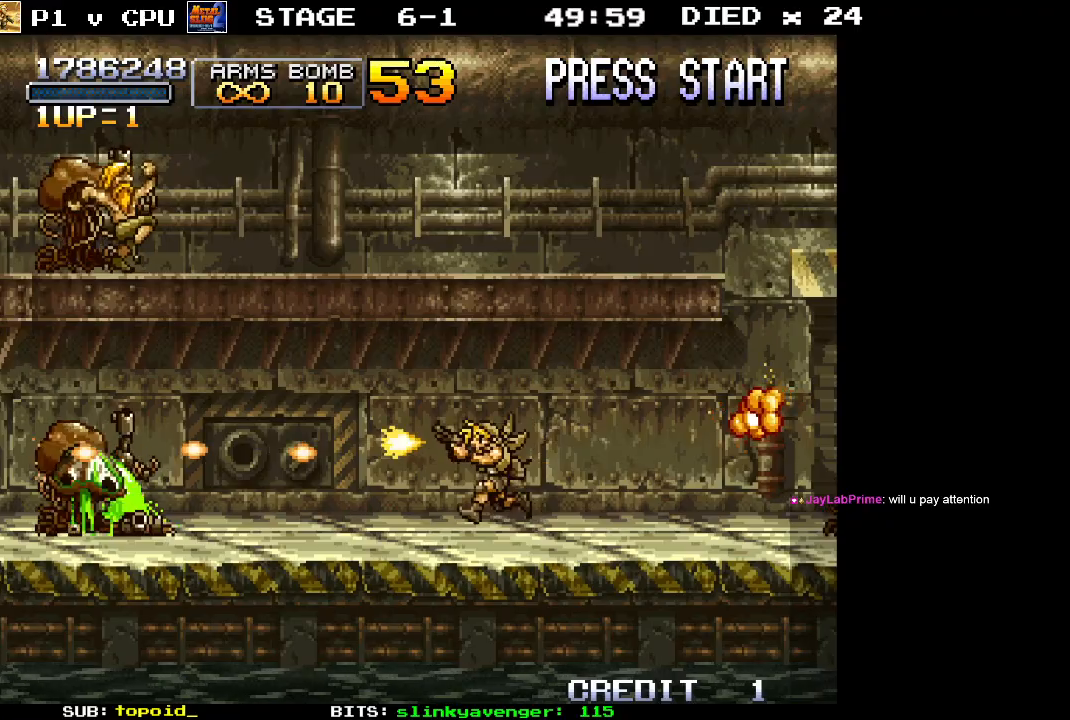
{"buttons": [], "left_stick": "center", "events": [[33, "X", "up"], [100, "X", "down"], [133, "left_stick", "center"], [183, "X", "up"], [250, "X", "down"], [333, "X", "up"], [400, "X", "down"], [483, "X", "up"]]}
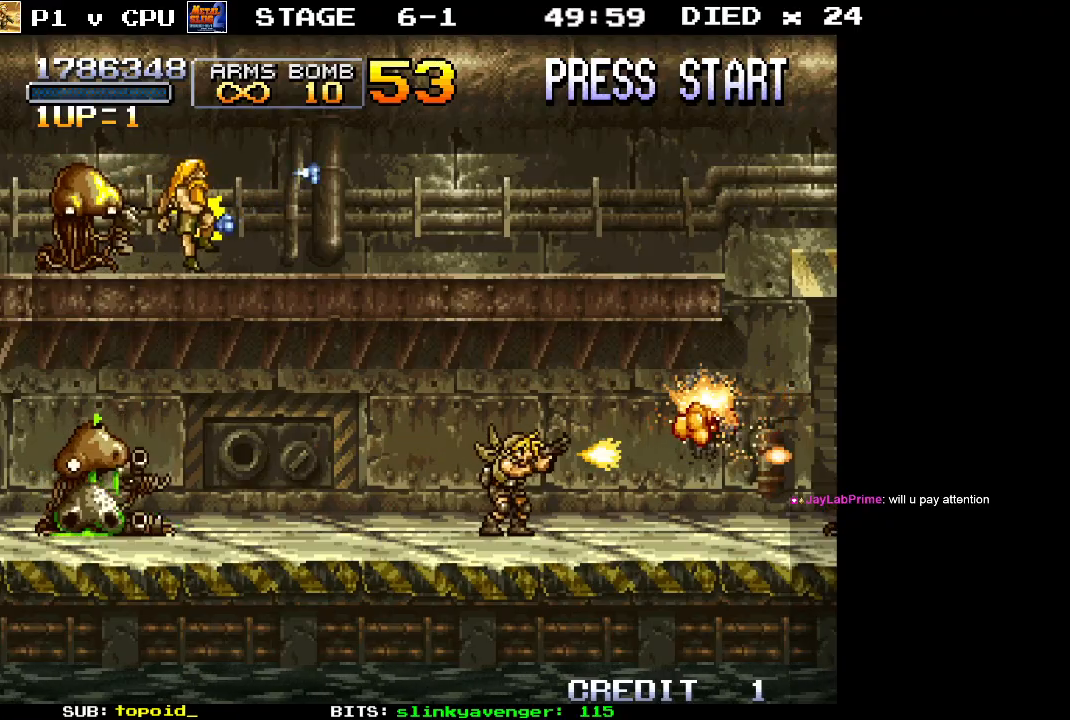
{"buttons": ["X"], "left_stick": "center", "events": [[50, "X", "down"], [117, "X", "up"], [183, "X", "down"], [267, "X", "up"], [333, "X", "down"], [417, "X", "up"], [467, "X", "down"]]}
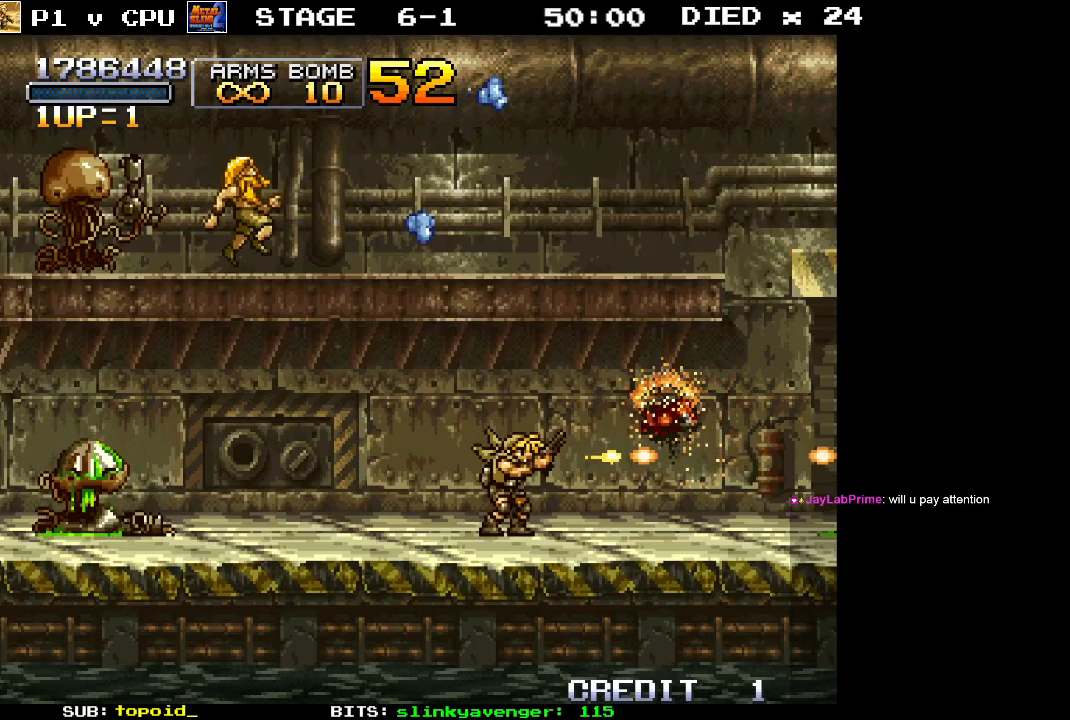
{"buttons": [], "left_stick": "up-left", "events": [[50, "X", "up"], [117, "X", "down"], [183, "left_stick", "left"], [200, "X", "up"], [267, "X", "down"], [317, "left_stick", "up-left"], [367, "X", "up"], [433, "X", "down"], [500, "X", "up"]]}
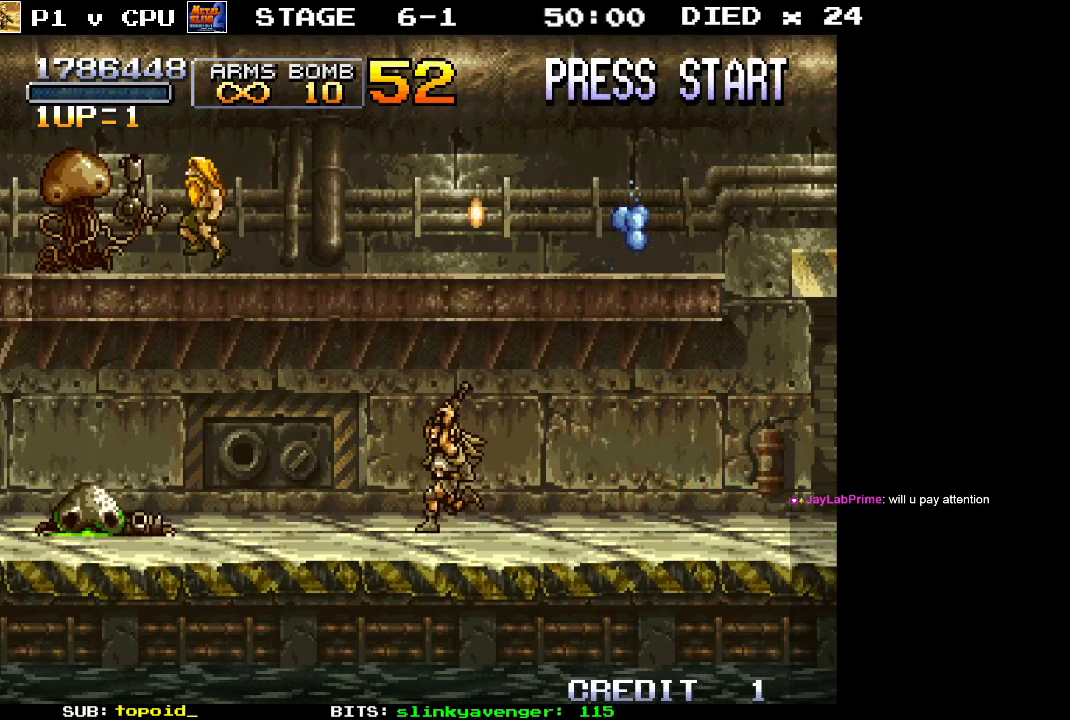
{"buttons": [], "left_stick": "left", "events": [[50, "left_stick", "left"], [200, "X", "down"], [267, "X", "up"], [350, "X", "down"], [433, "X", "up"]]}
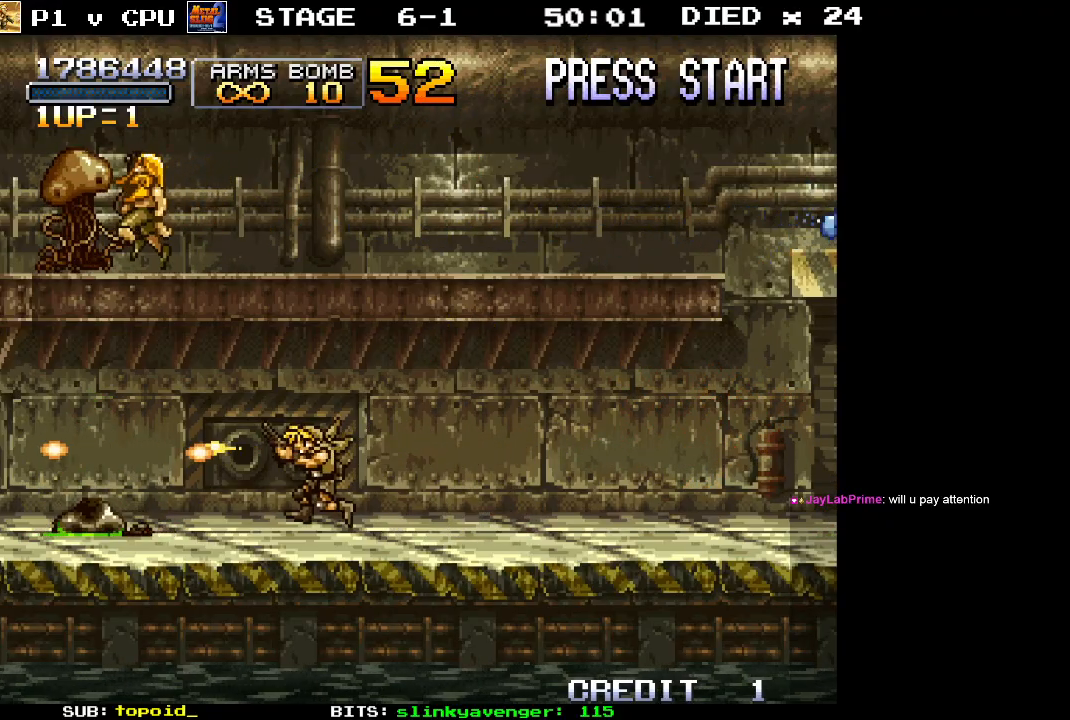
{"buttons": [], "left_stick": "left", "events": []}
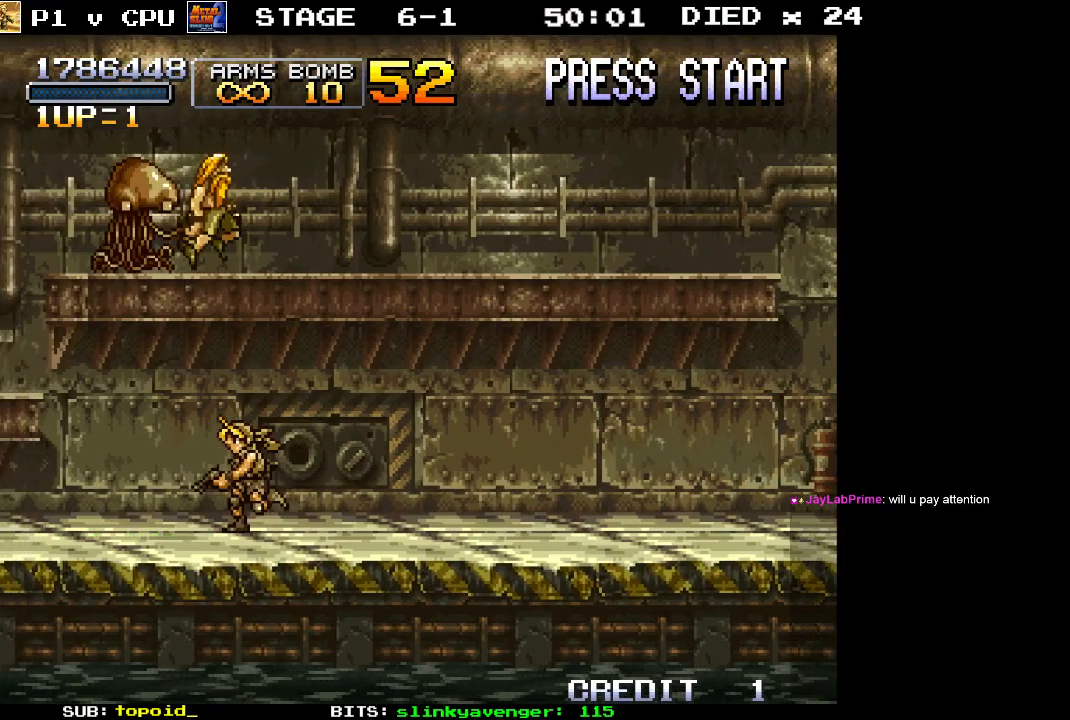
{"buttons": ["X"], "left_stick": "up", "events": [[183, "left_stick", "up-left"], [383, "X", "down"], [417, "X", "up"], [483, "X", "down"], [483, "left_stick", "up"]]}
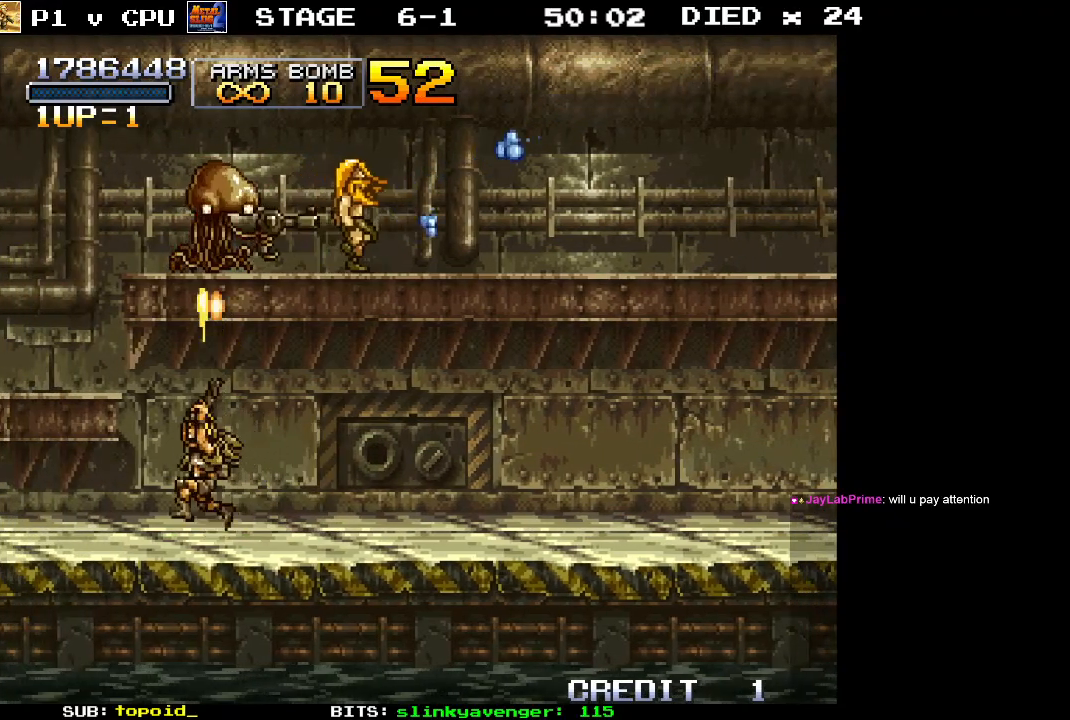
{"buttons": [], "left_stick": "up", "events": [[50, "X", "up"], [117, "X", "down"], [167, "X", "up"], [250, "X", "down"], [300, "X", "up"], [367, "X", "down"], [450, "X", "up"]]}
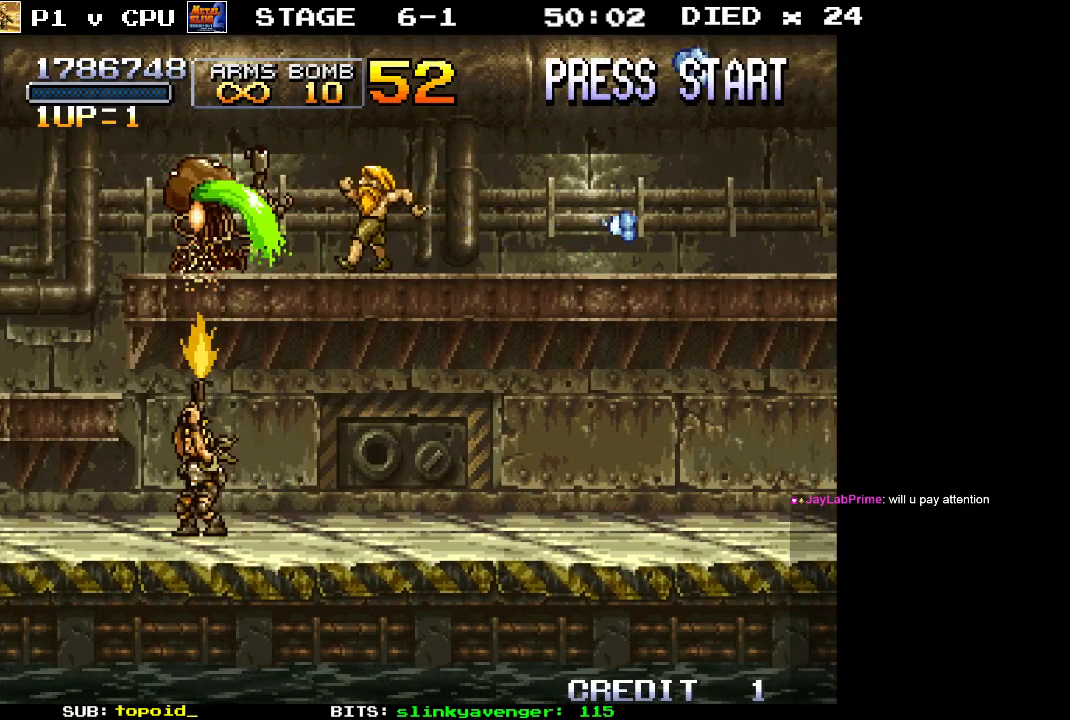
{"buttons": [], "left_stick": "up-left", "events": [[50, "X", "down"], [133, "X", "up"], [183, "X", "down"], [283, "X", "up"], [317, "left_stick", "up-left"], [383, "A", "down"], [500, "A", "up"]]}
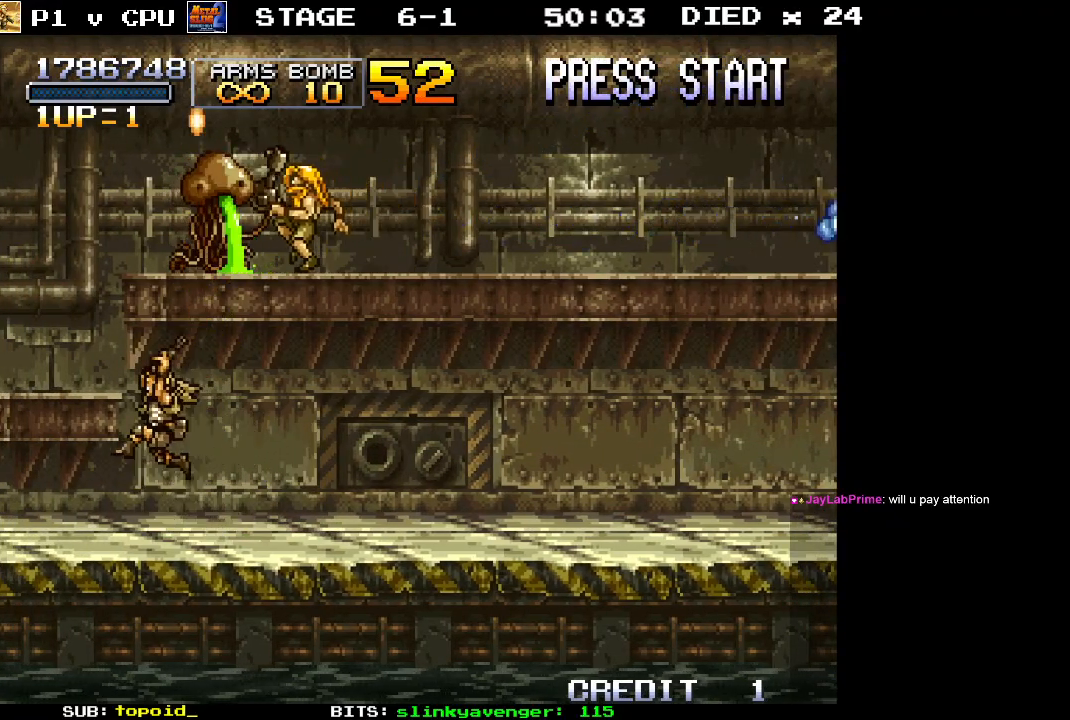
{"buttons": [], "left_stick": "center", "events": [[167, "left_stick", "left"], [500, "left_stick", "center"]]}